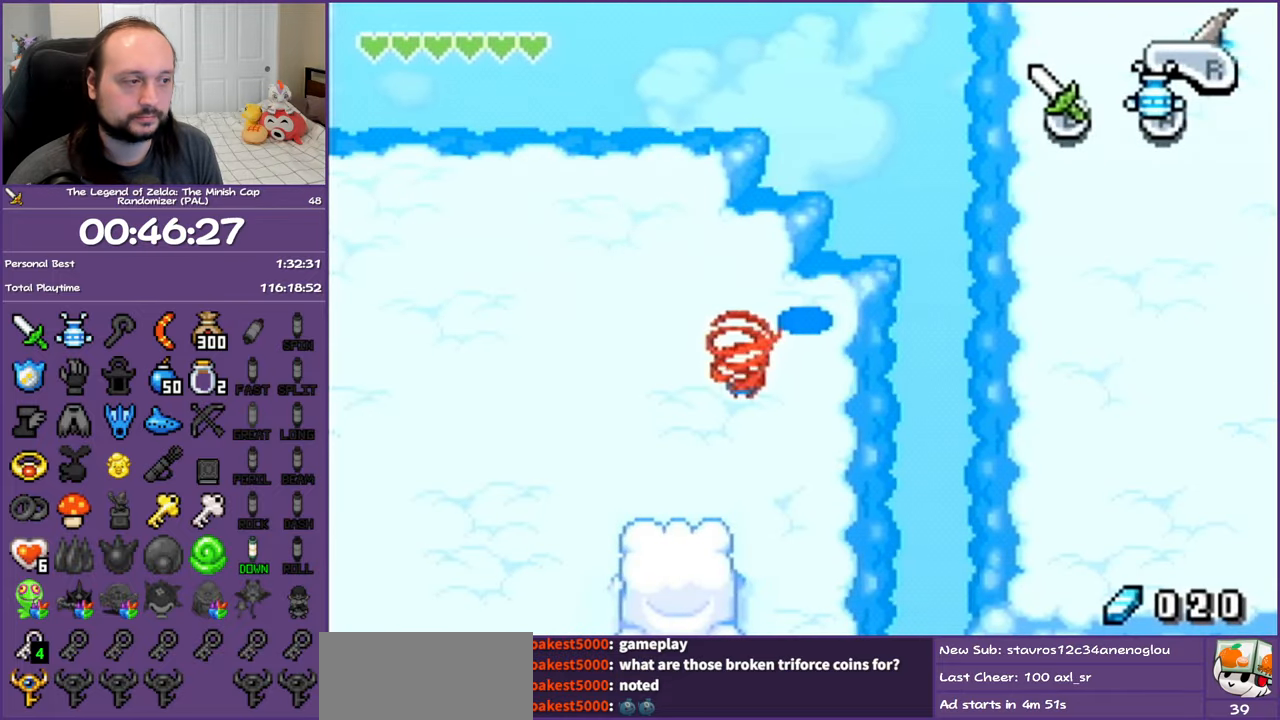
Gameplay with a controller (Nintendo layout); each line is a JSON object with the inputs held at the frame after it. "events" lists button and stick changes between this image and that frame as [ms after this image, input, new state], when the widget could be followed in between. Not read: L3 R3 SELECT.
{"buttons": ["DPAD_LEFT"], "events": [[33, "R1", "down"], [117, "R1", "up"], [233, "R1", "down"], [300, "R1", "up"], [400, "R1", "down"], [483, "R1", "up"]]}
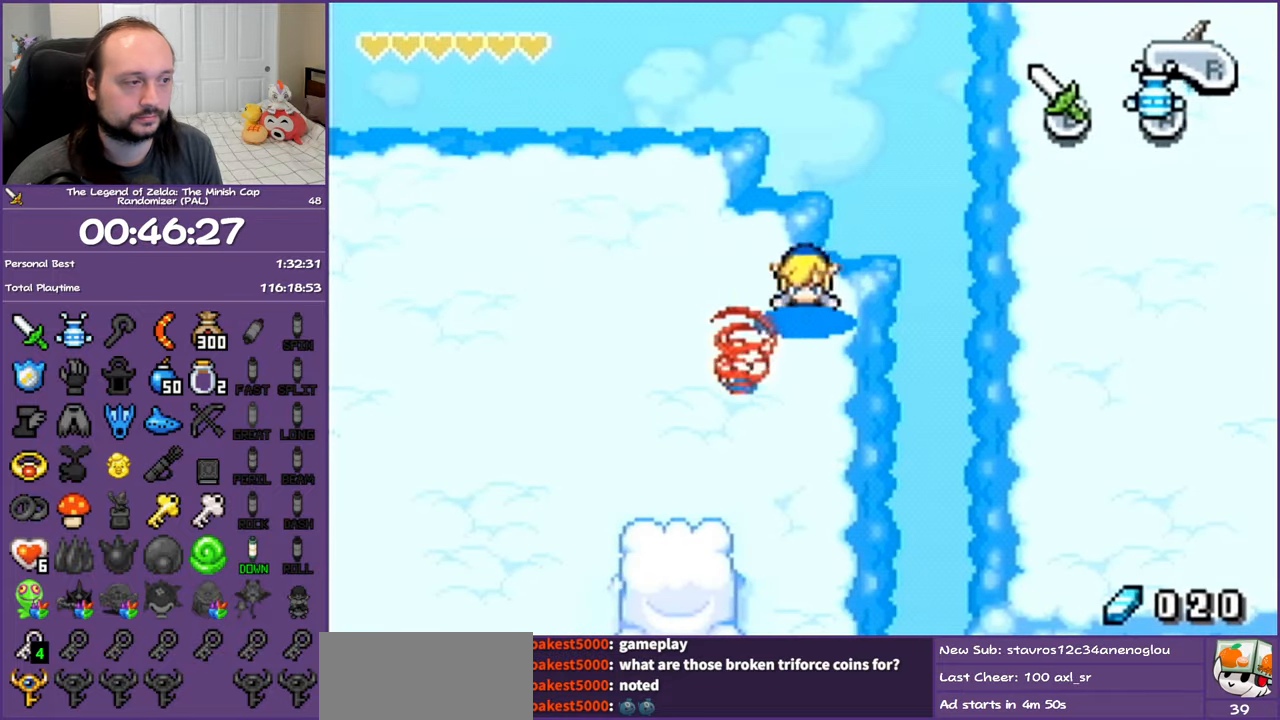
{"buttons": ["DPAD_LEFT"], "events": [[67, "R1", "down"], [150, "R1", "up"], [233, "R1", "down"], [317, "R1", "up"], [433, "R1", "down"], [483, "R1", "up"]]}
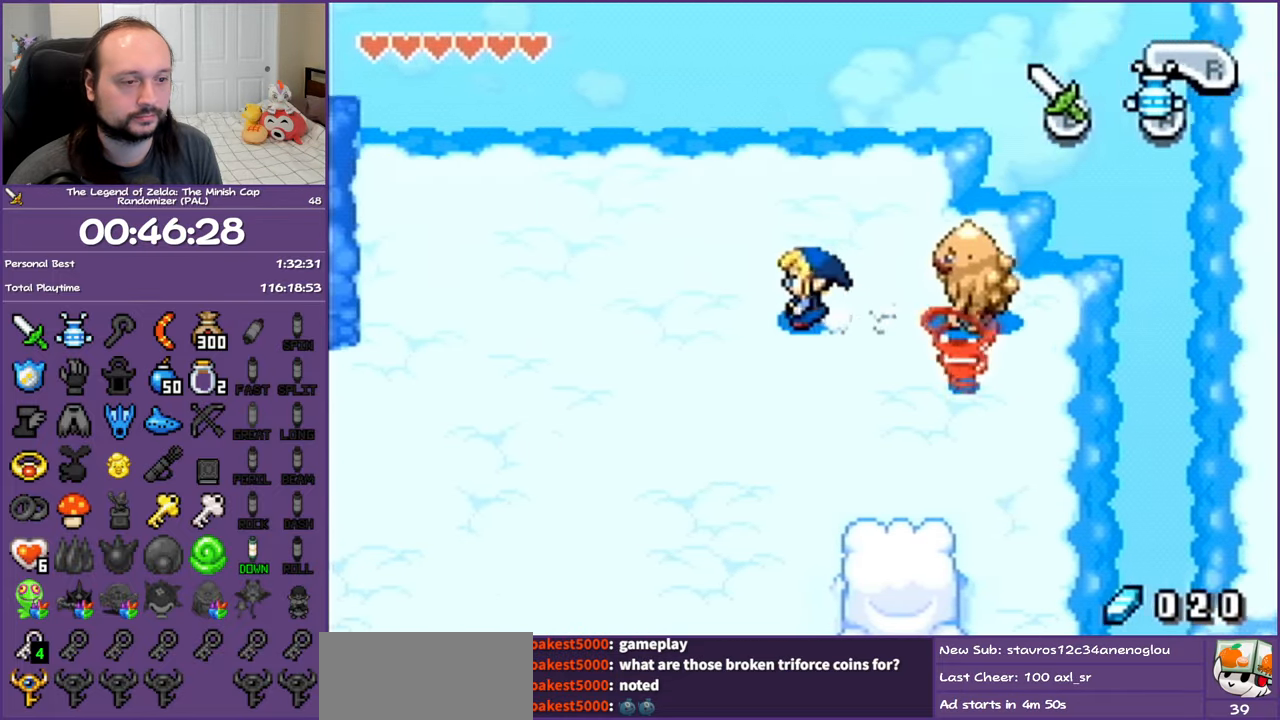
{"buttons": ["DPAD_DOWN", "DPAD_LEFT"], "events": [[117, "R1", "down"], [167, "R1", "up"], [283, "R1", "down"], [333, "DPAD_DOWN", "down"], [350, "R1", "up"]]}
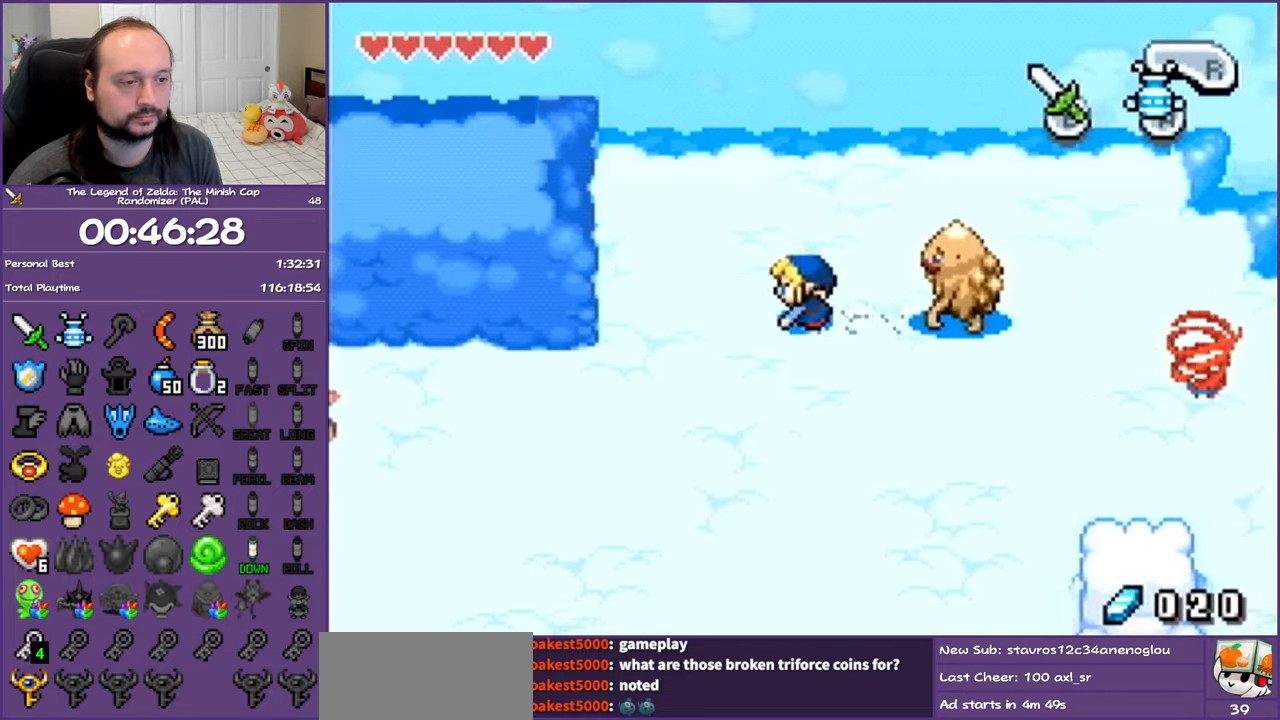
{"buttons": ["DPAD_DOWN", "DPAD_LEFT"], "events": []}
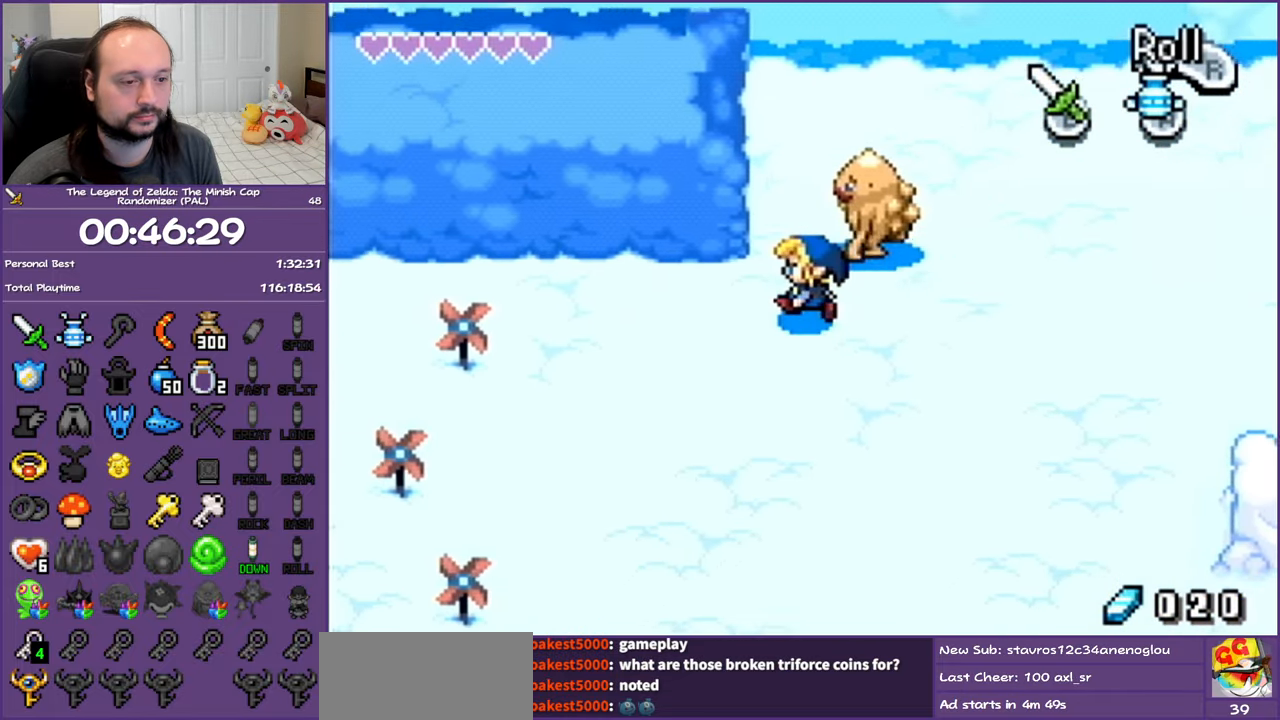
{"buttons": ["DPAD_LEFT"], "events": [[300, "R1", "down"], [350, "DPAD_DOWN", "up"], [467, "R1", "up"]]}
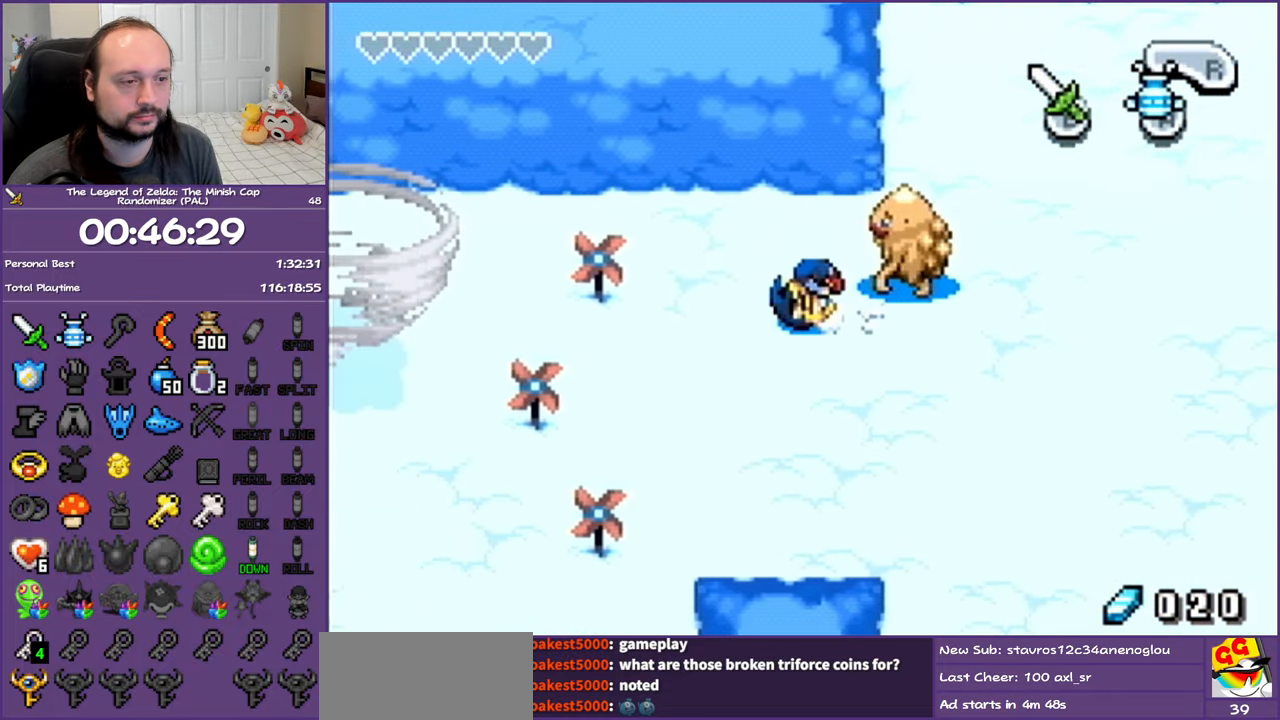
{"buttons": ["R1", "DPAD_LEFT"], "events": [[150, "DPAD_DOWN", "down"], [400, "DPAD_DOWN", "up"], [417, "R1", "down"]]}
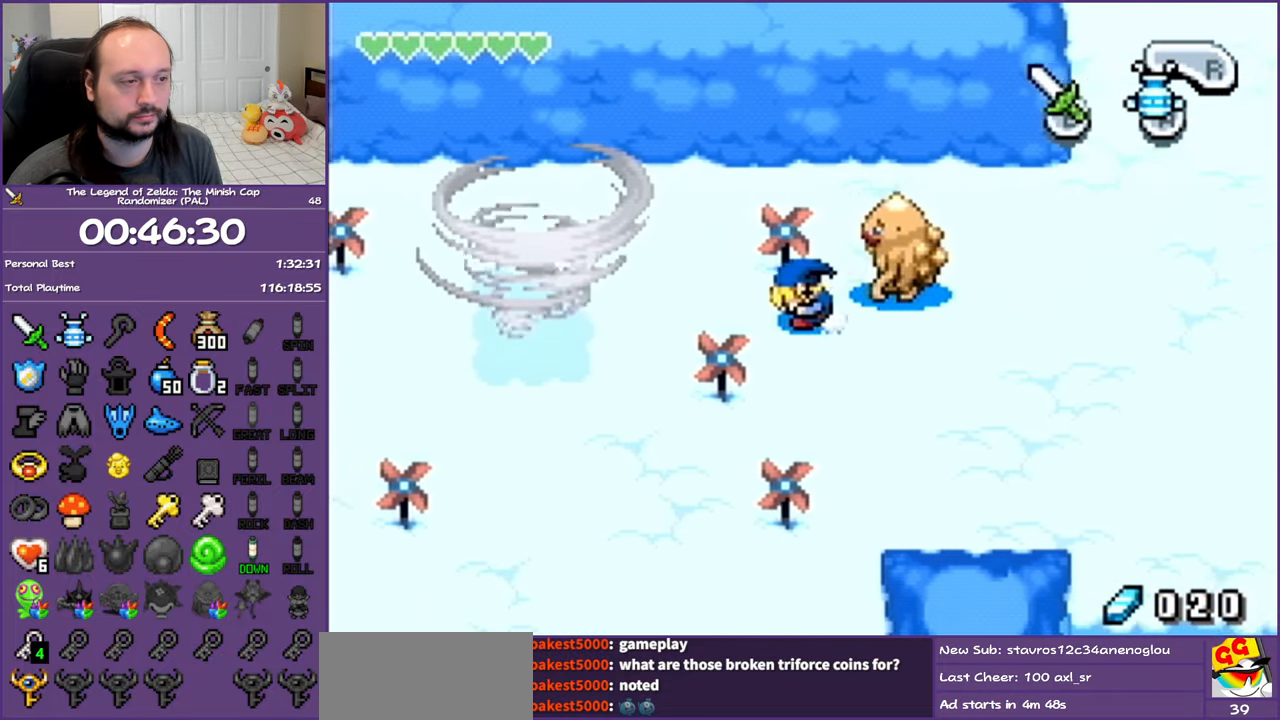
{"buttons": ["DPAD_LEFT"], "events": [[250, "R1", "up"]]}
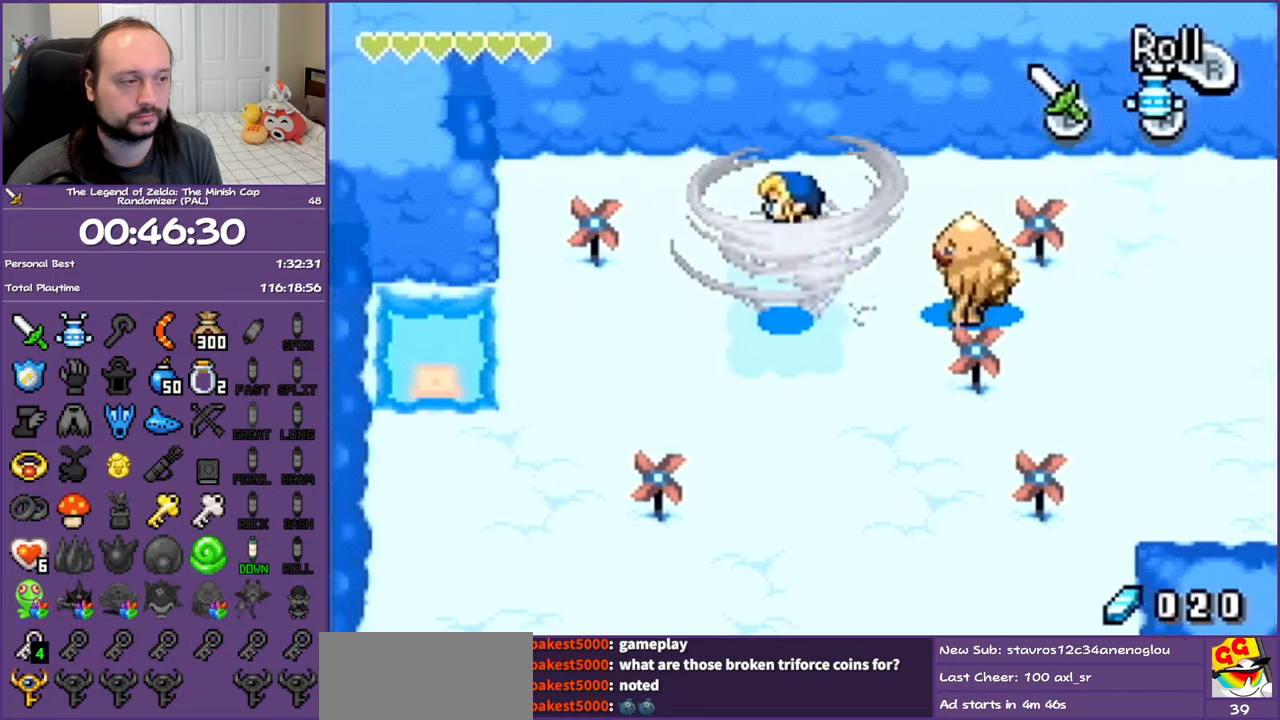
{"buttons": [], "events": [[167, "DPAD_LEFT", "up"], [217, "DPAD_DOWN", "down"], [350, "DPAD_DOWN", "up"]]}
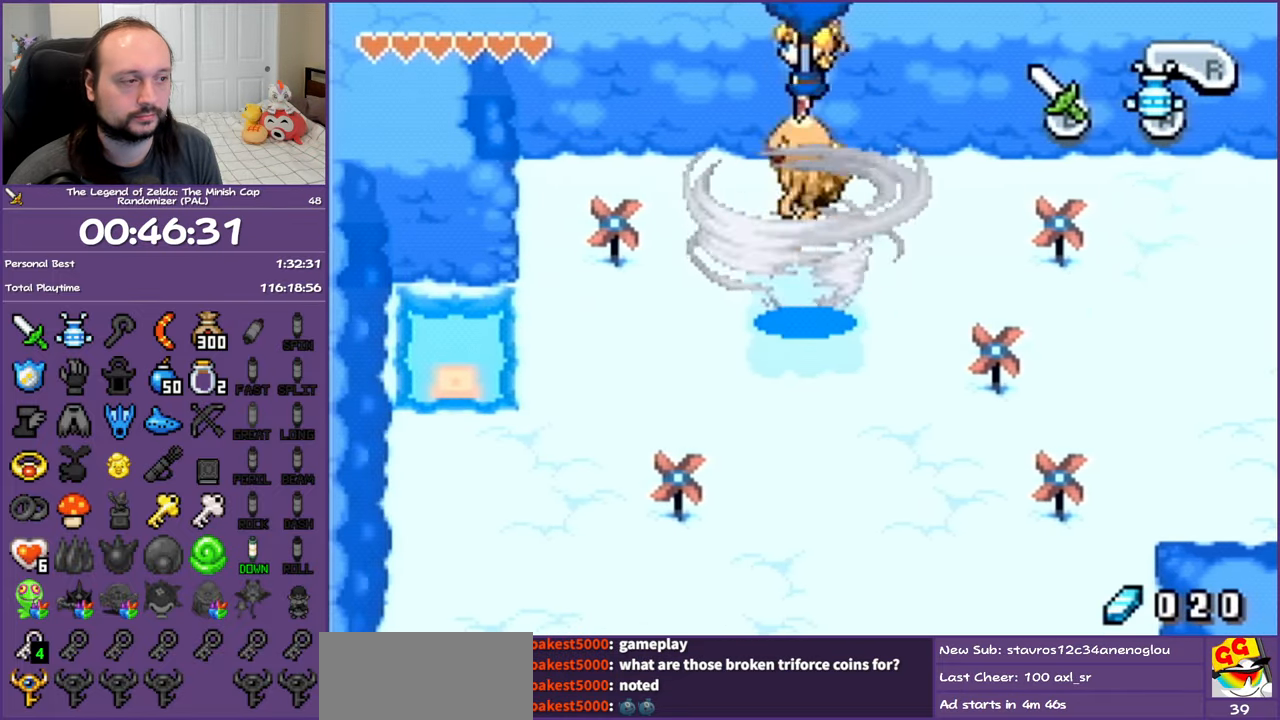
{"buttons": [], "events": []}
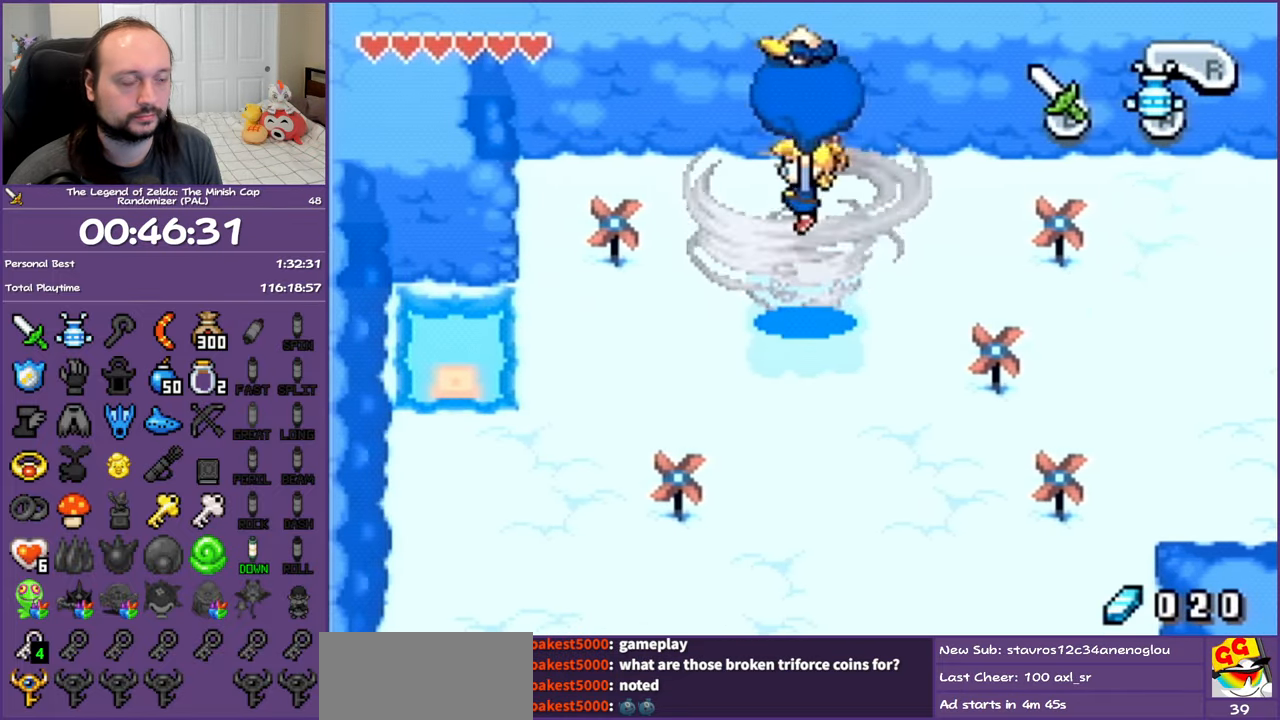
{"buttons": [], "events": []}
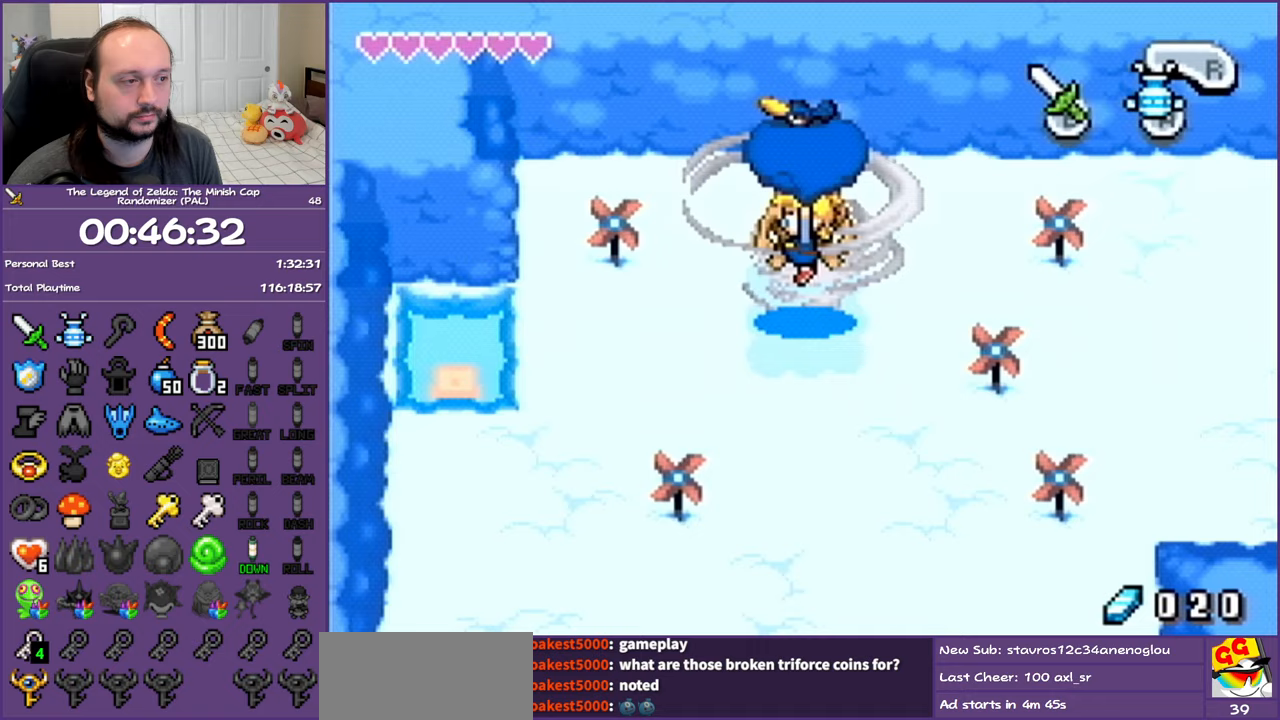
{"buttons": [], "events": []}
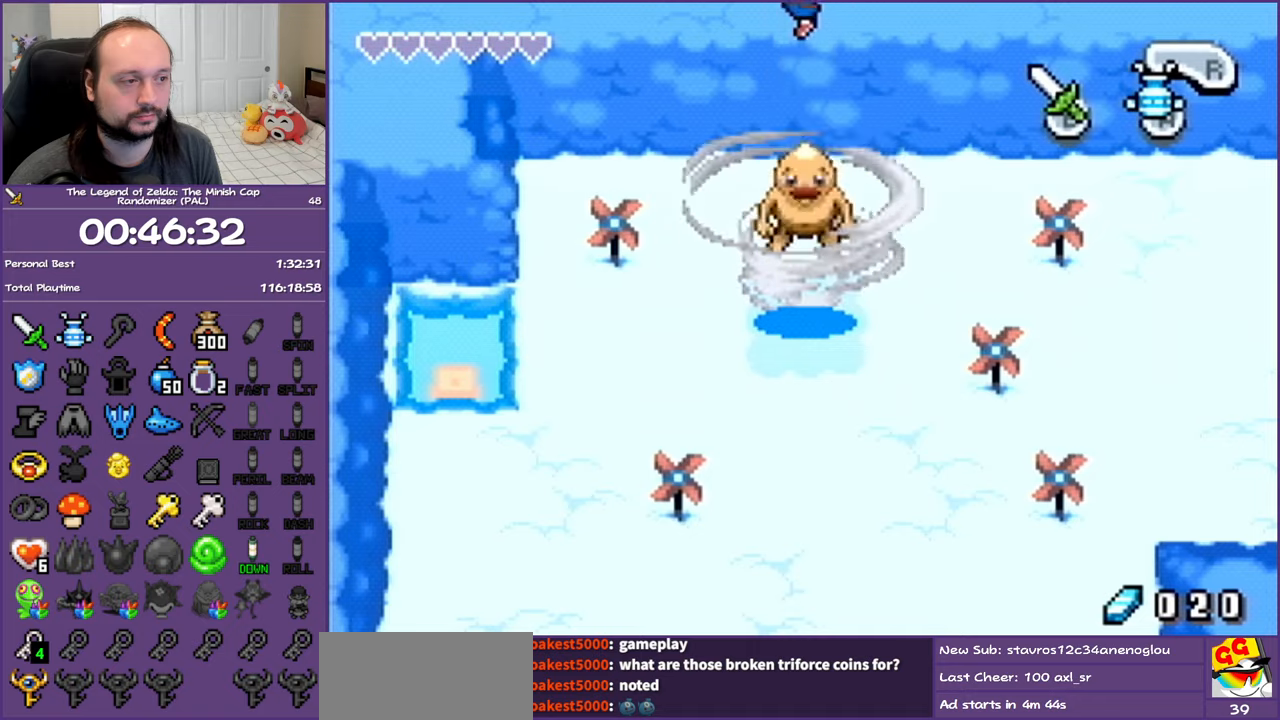
{"buttons": [], "events": []}
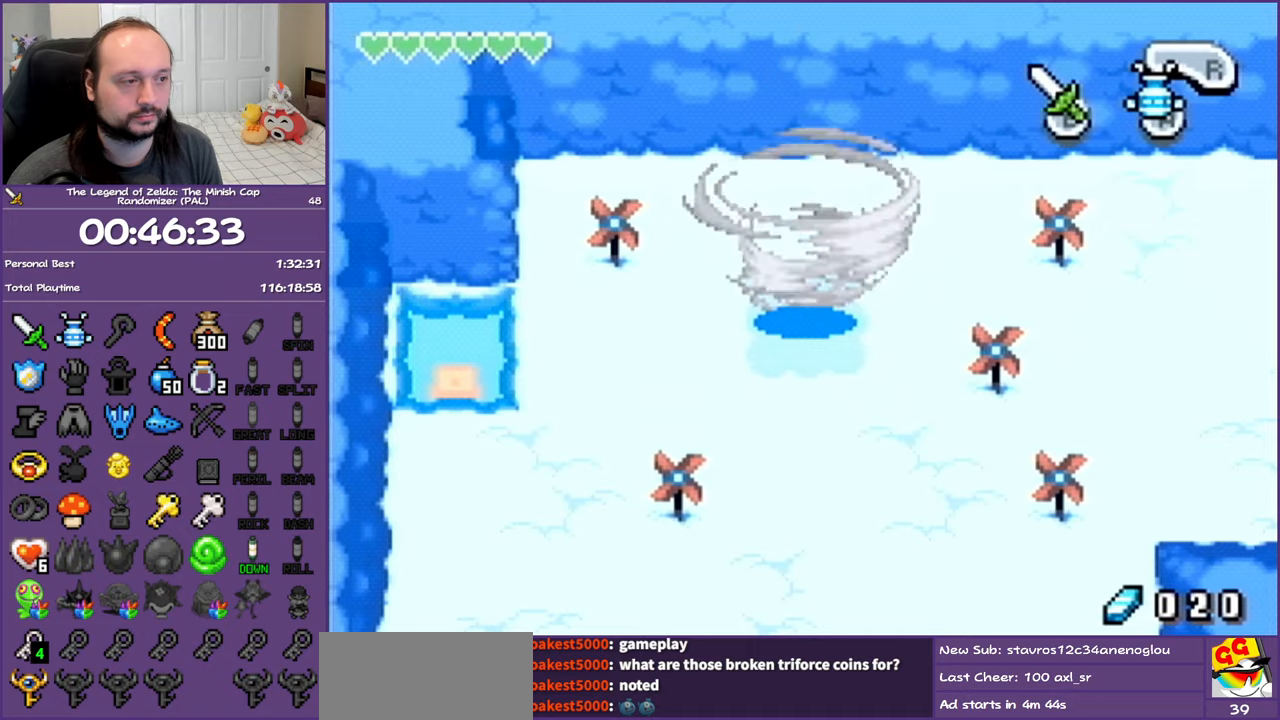
{"buttons": [], "events": []}
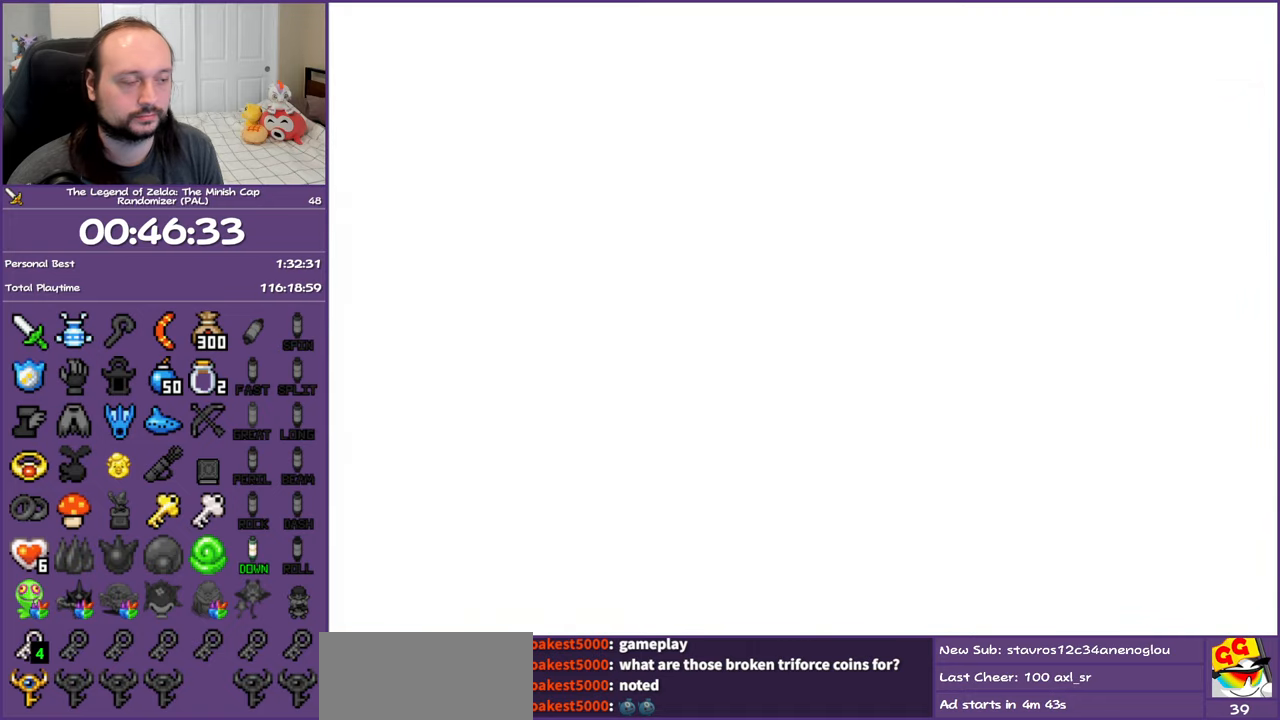
{"buttons": [], "events": []}
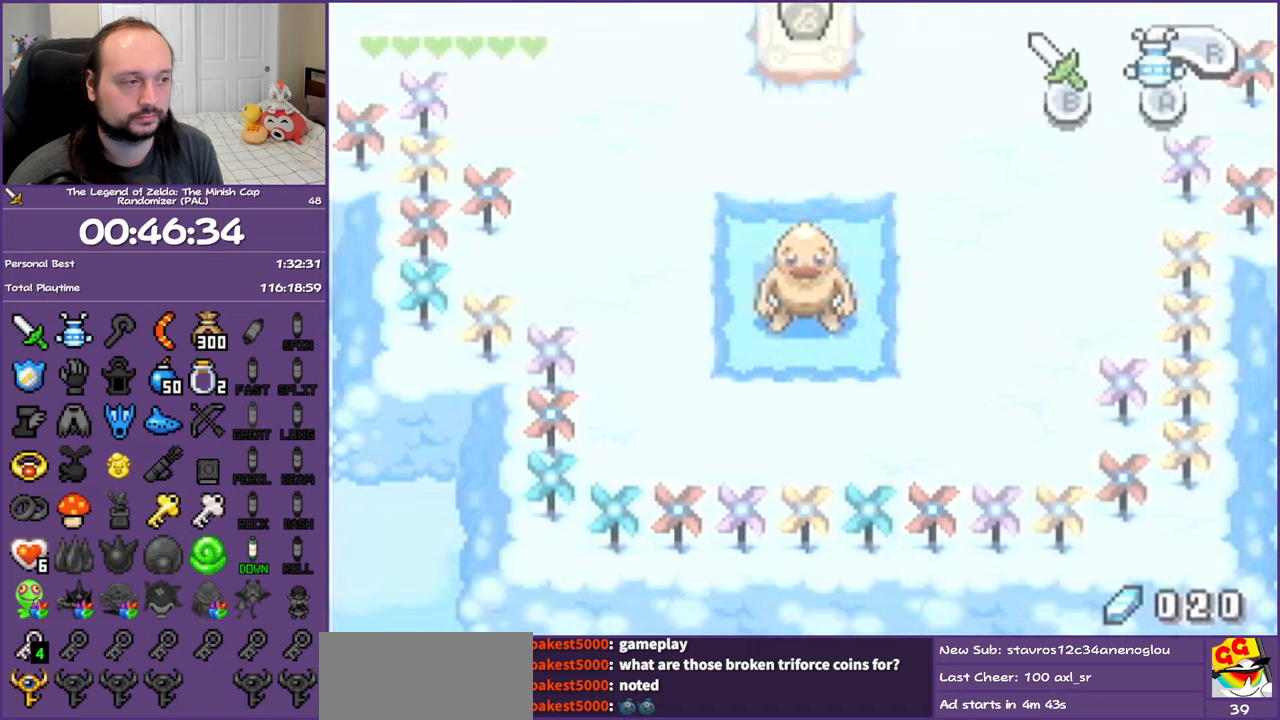
{"buttons": [], "events": []}
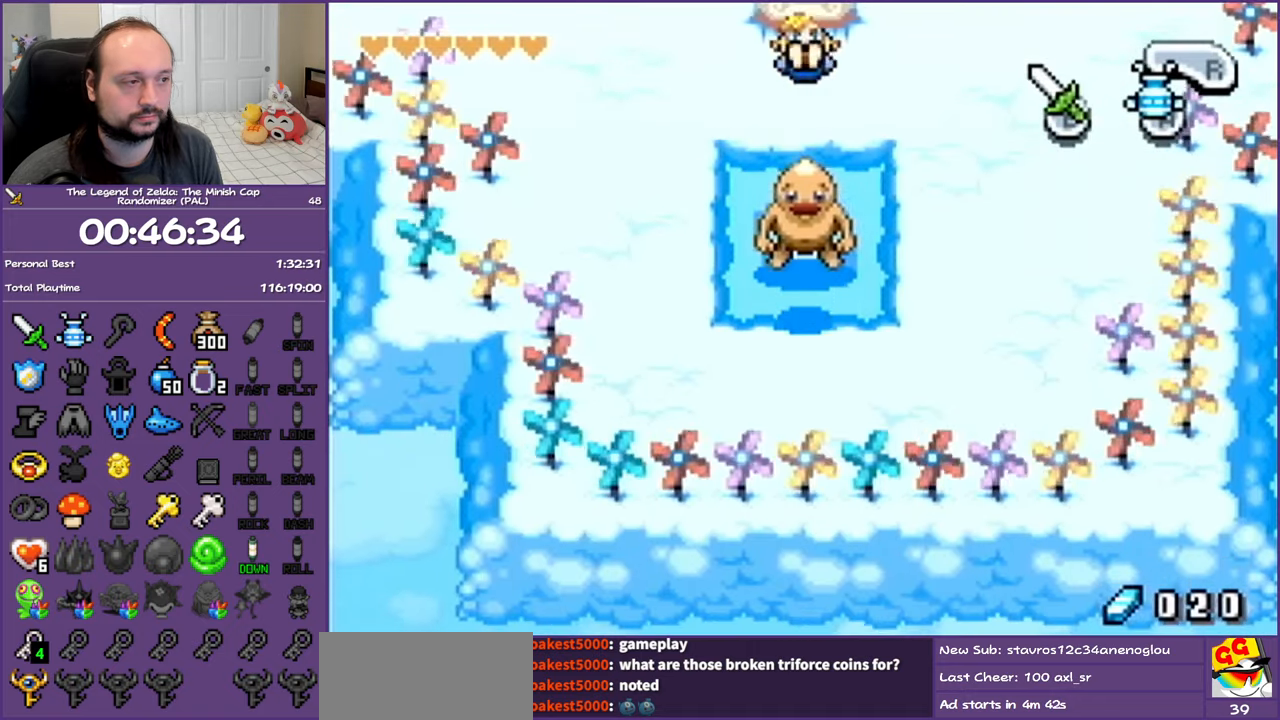
{"buttons": [], "events": []}
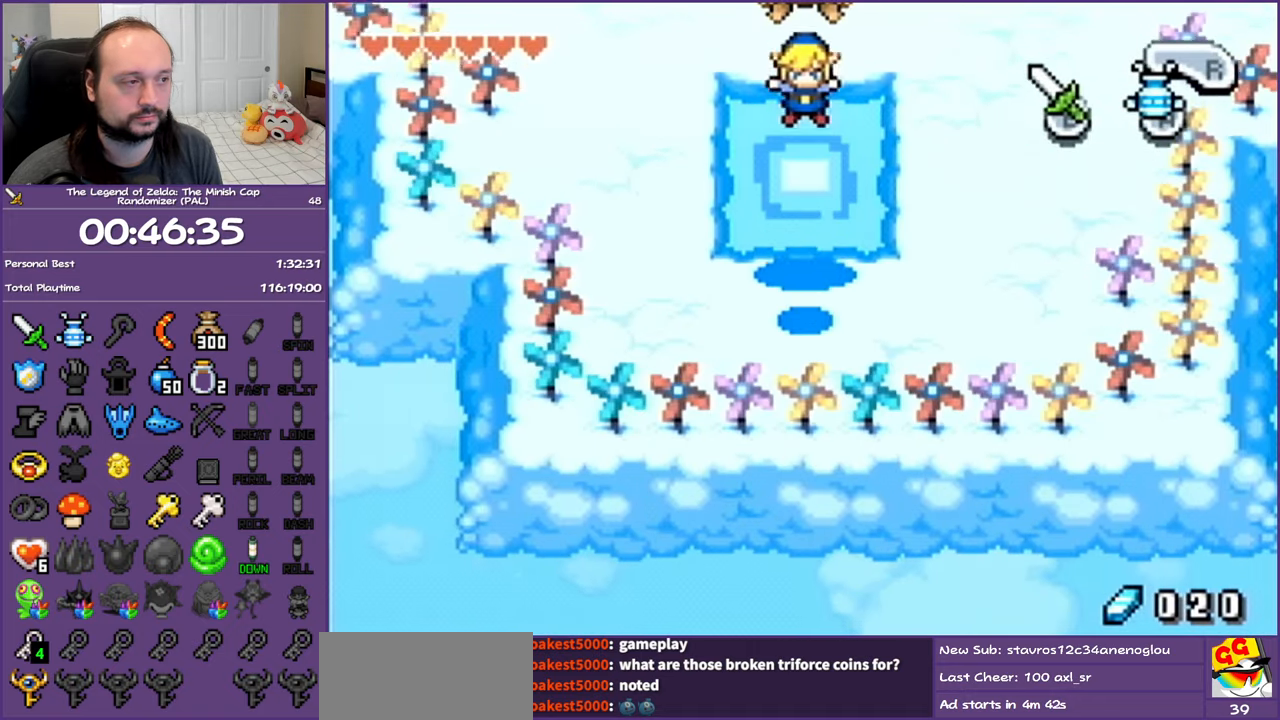
{"buttons": ["DPAD_RIGHT"], "events": [[117, "DPAD_RIGHT", "down"]]}
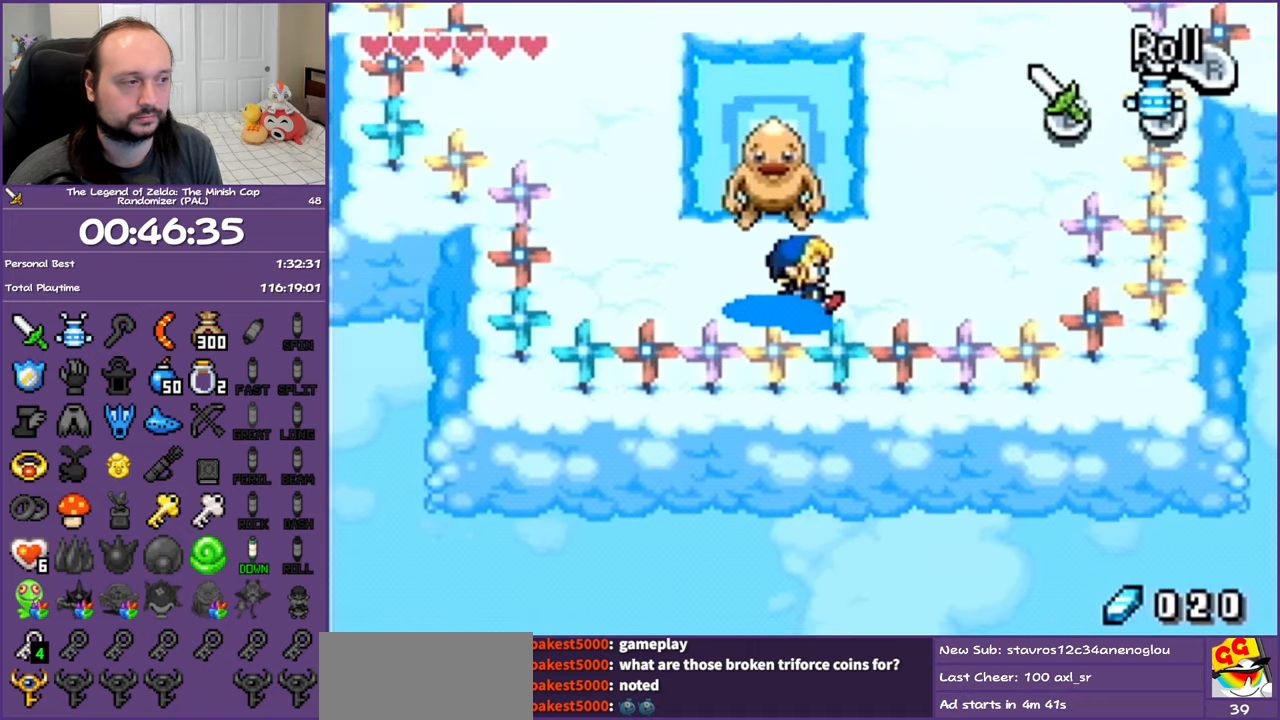
{"buttons": ["DPAD_UP"], "events": [[267, "DPAD_UP", "down"], [300, "DPAD_RIGHT", "up"], [350, "R1", "down"], [450, "R1", "up"]]}
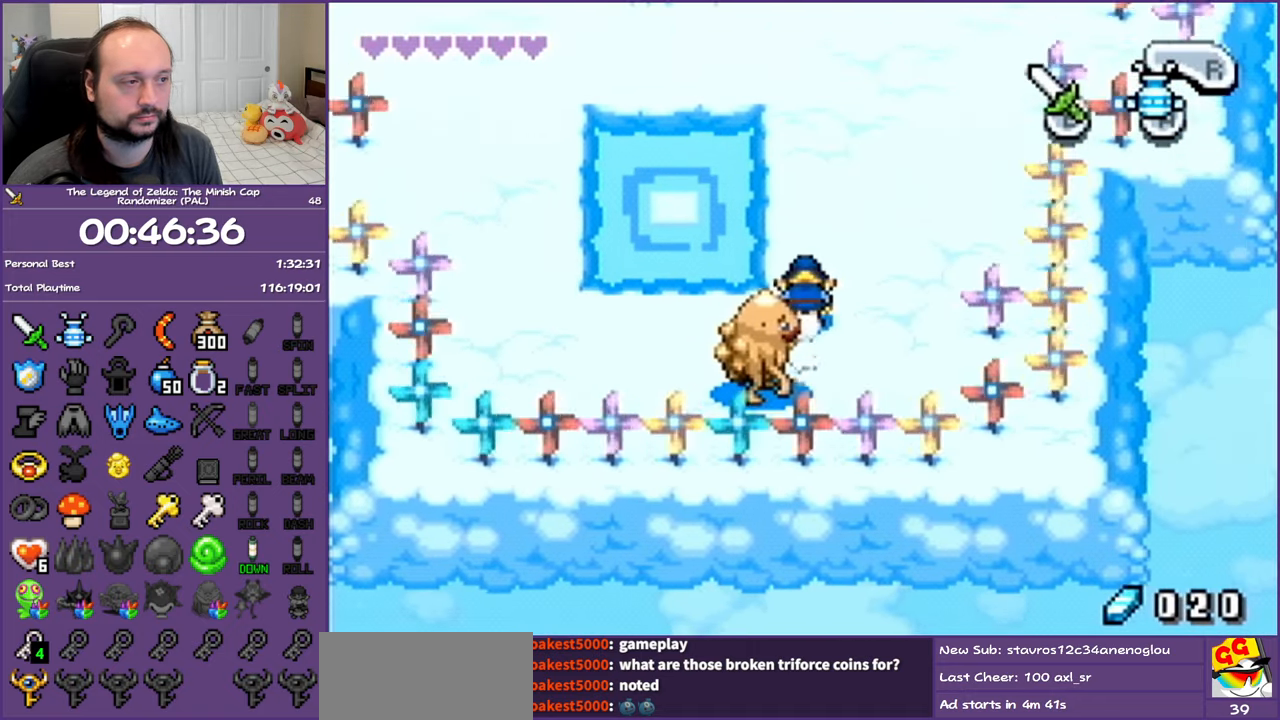
{"buttons": ["DPAD_UP", "DPAD_LEFT"], "events": [[317, "DPAD_LEFT", "down"]]}
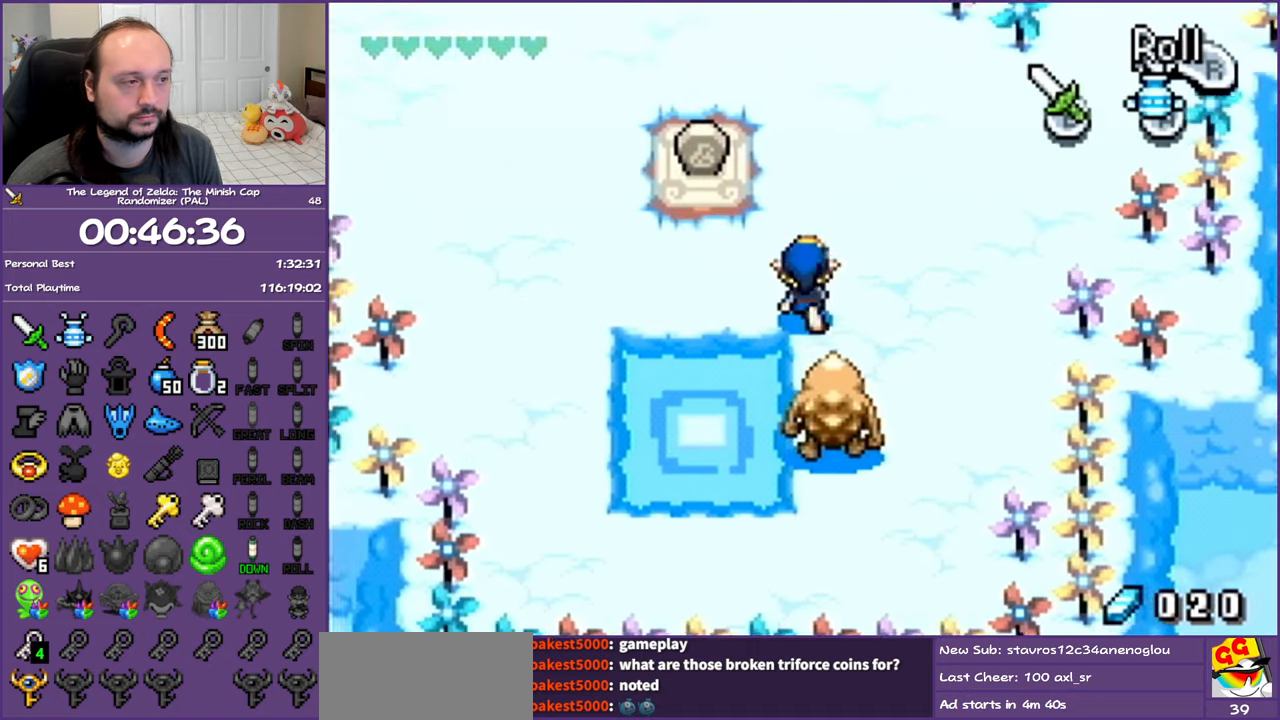
{"buttons": ["R1", "DPAD_UP"], "events": [[367, "R1", "down"], [433, "DPAD_LEFT", "up"]]}
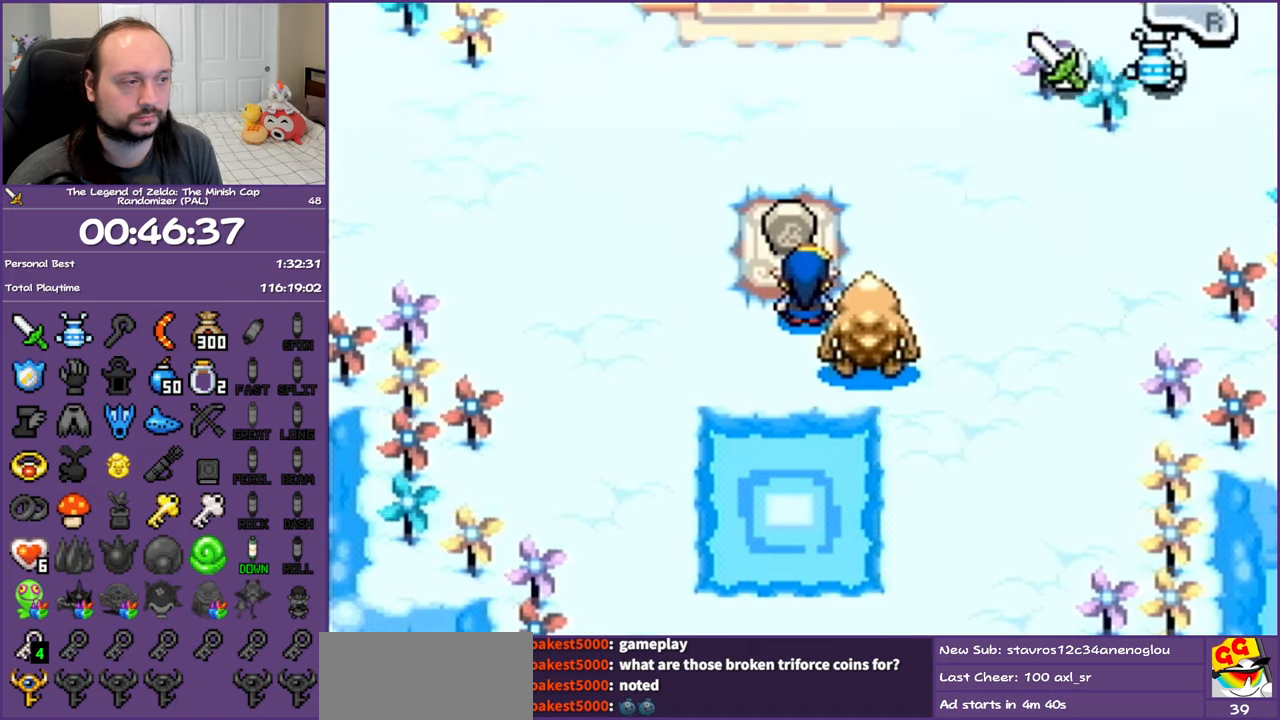
{"buttons": ["DPAD_UP"], "events": [[17, "R1", "up"], [50, "DPAD_RIGHT", "down"], [167, "DPAD_RIGHT", "up"]]}
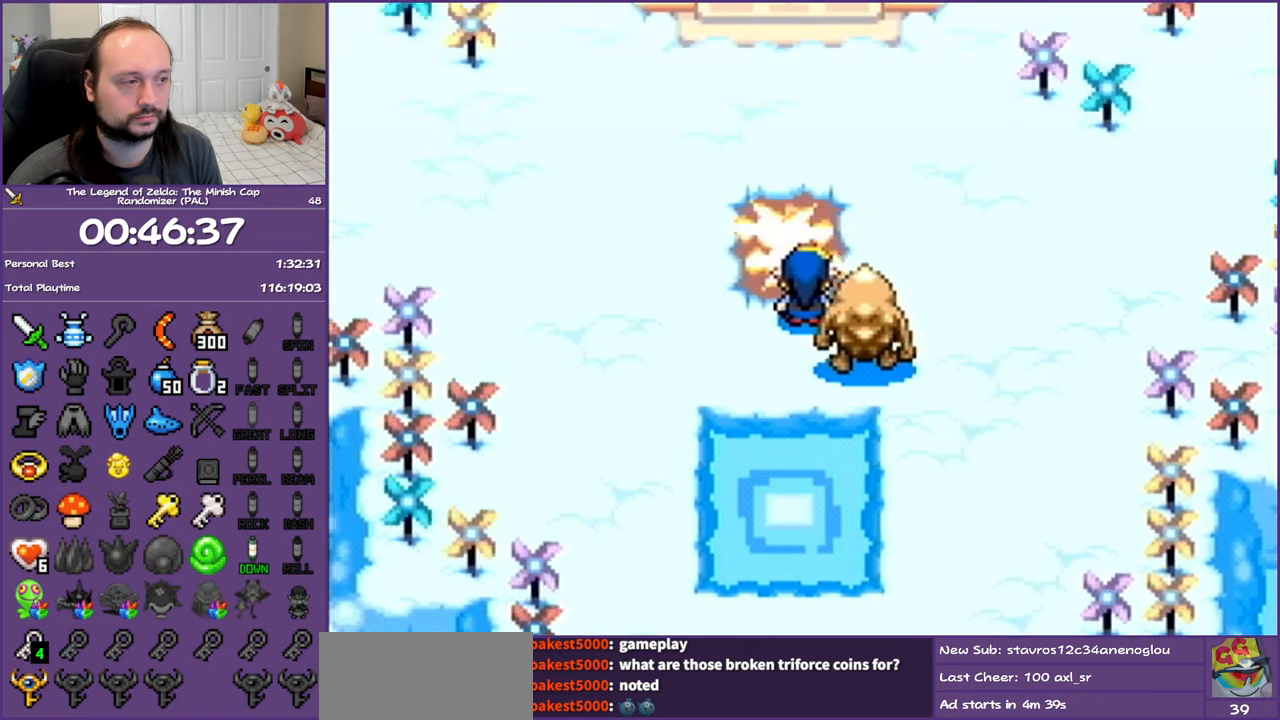
{"buttons": ["DPAD_UP"], "events": []}
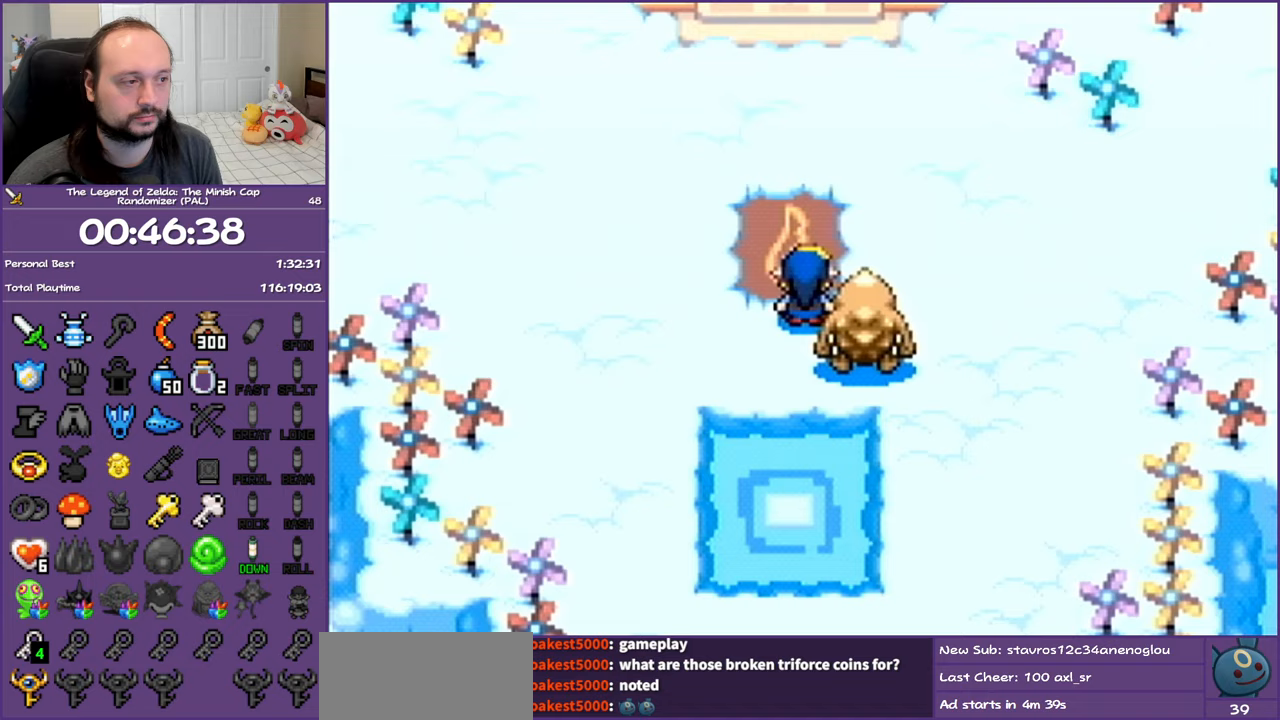
{"buttons": ["DPAD_UP"], "events": []}
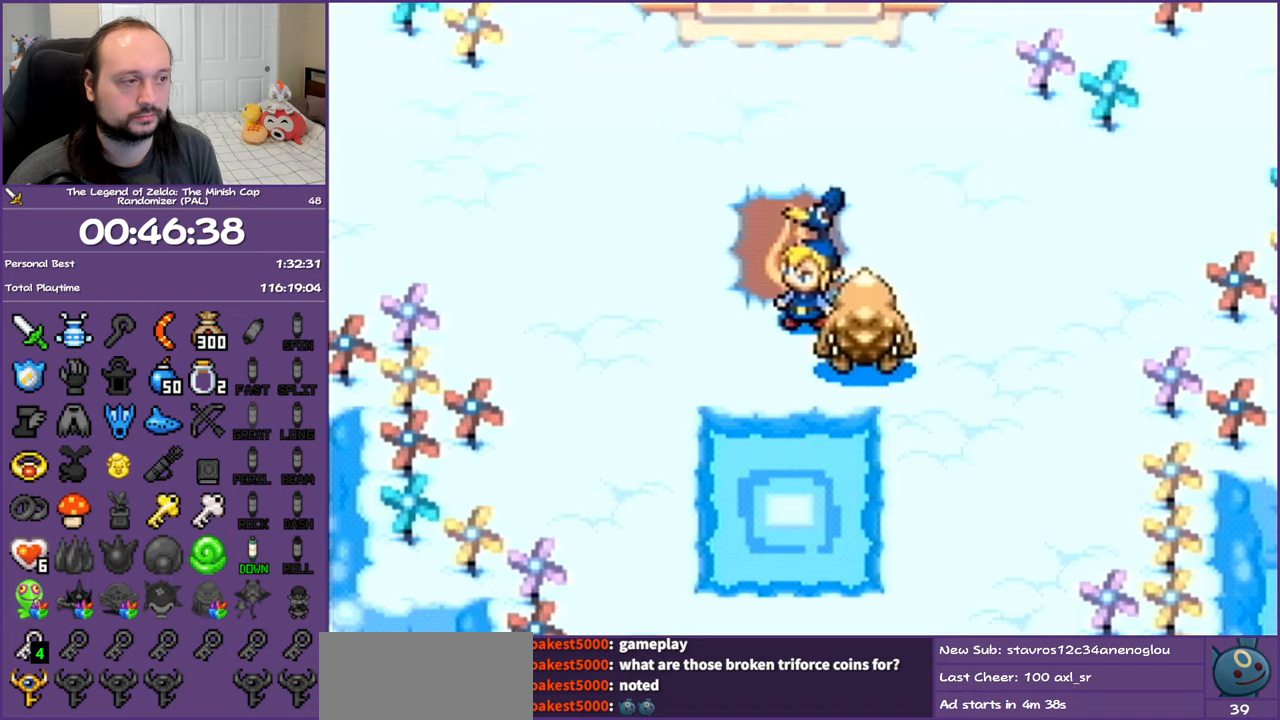
{"buttons": ["DPAD_UP"], "events": [[33, "R1", "down"], [183, "R1", "up"]]}
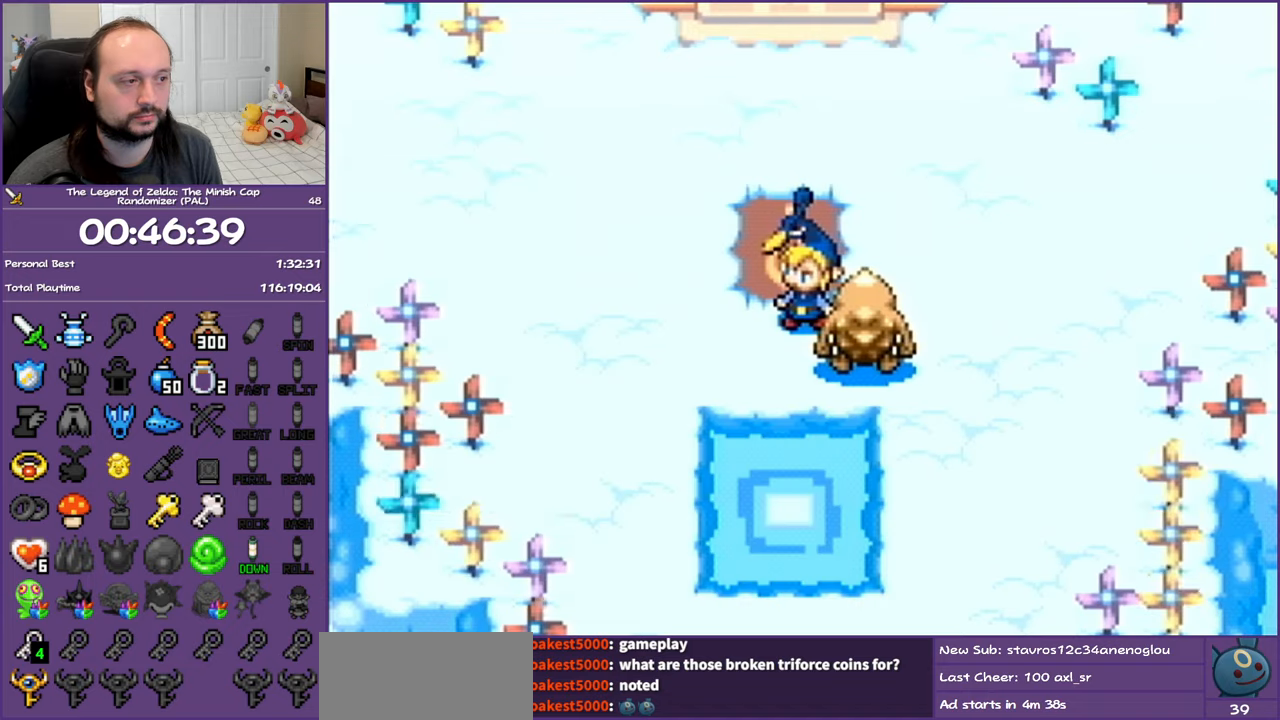
{"buttons": ["DPAD_UP", "START"], "events": [[400, "START", "down"]]}
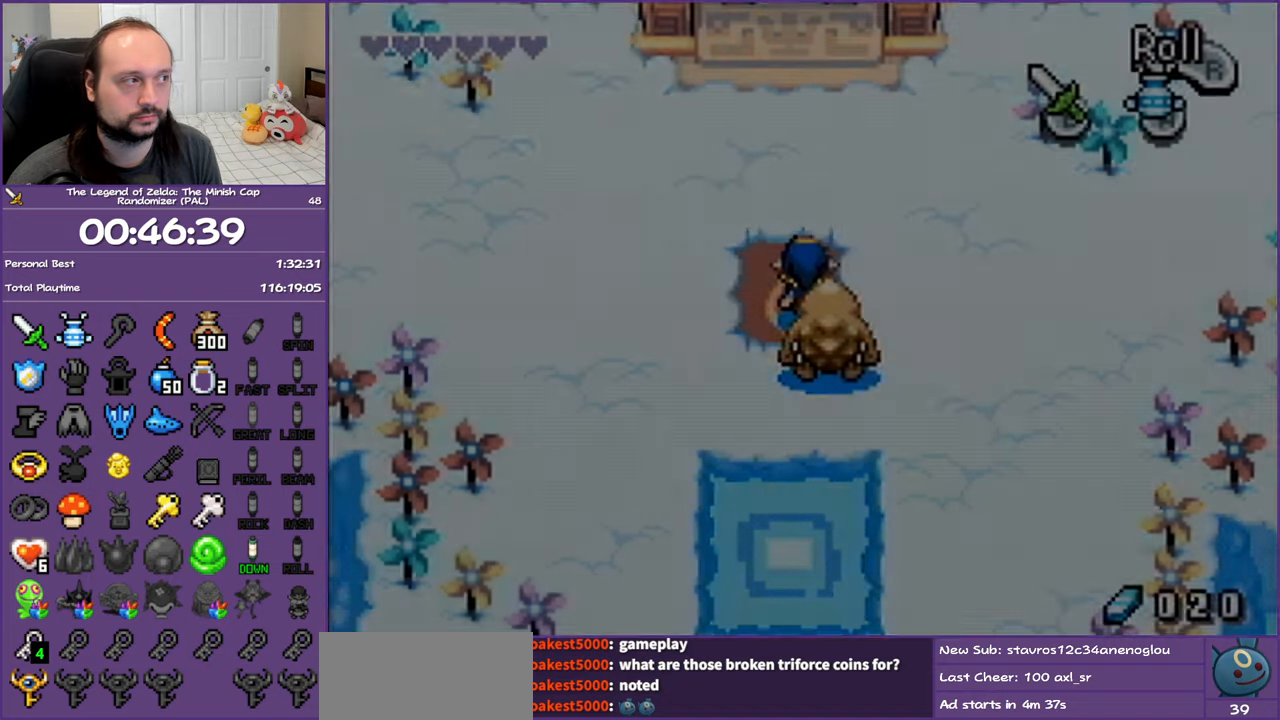
{"buttons": [], "events": [[17, "START", "up"], [183, "DPAD_UP", "up"]]}
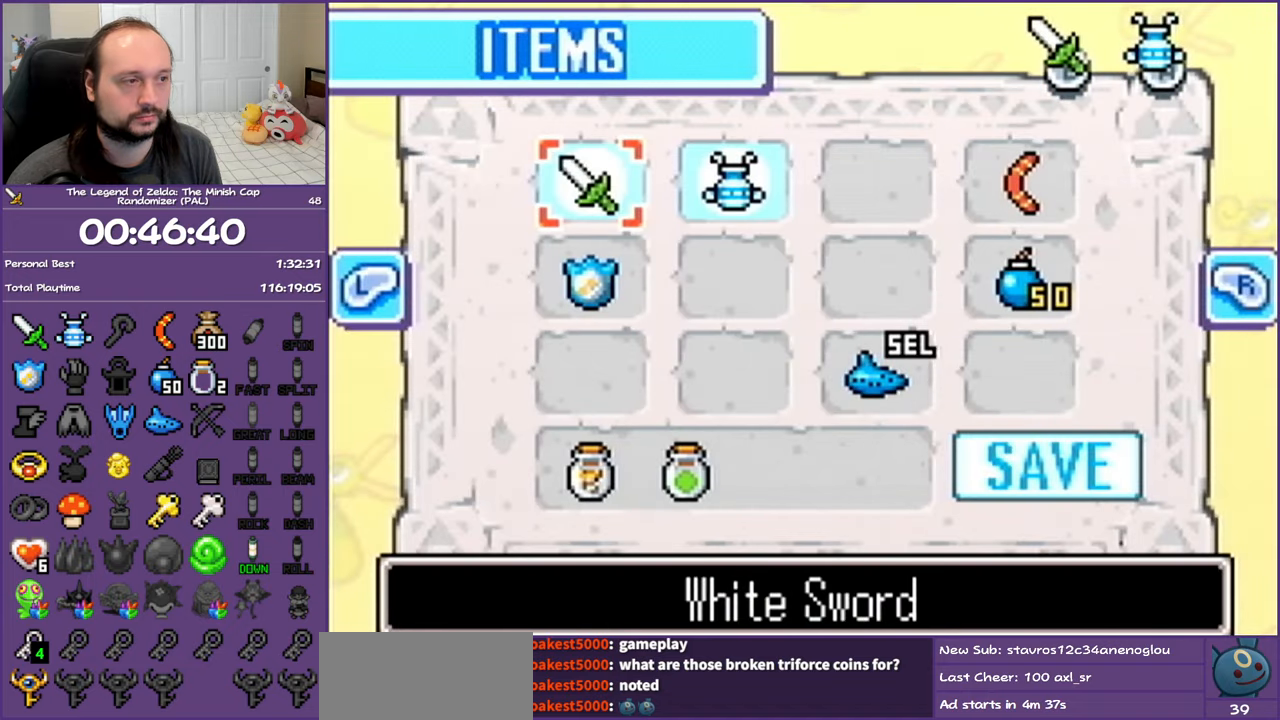
{"buttons": ["R1", "DPAD_UP"], "events": [[33, "START", "down"], [150, "START", "up"], [233, "DPAD_UP", "down"], [483, "R1", "down"]]}
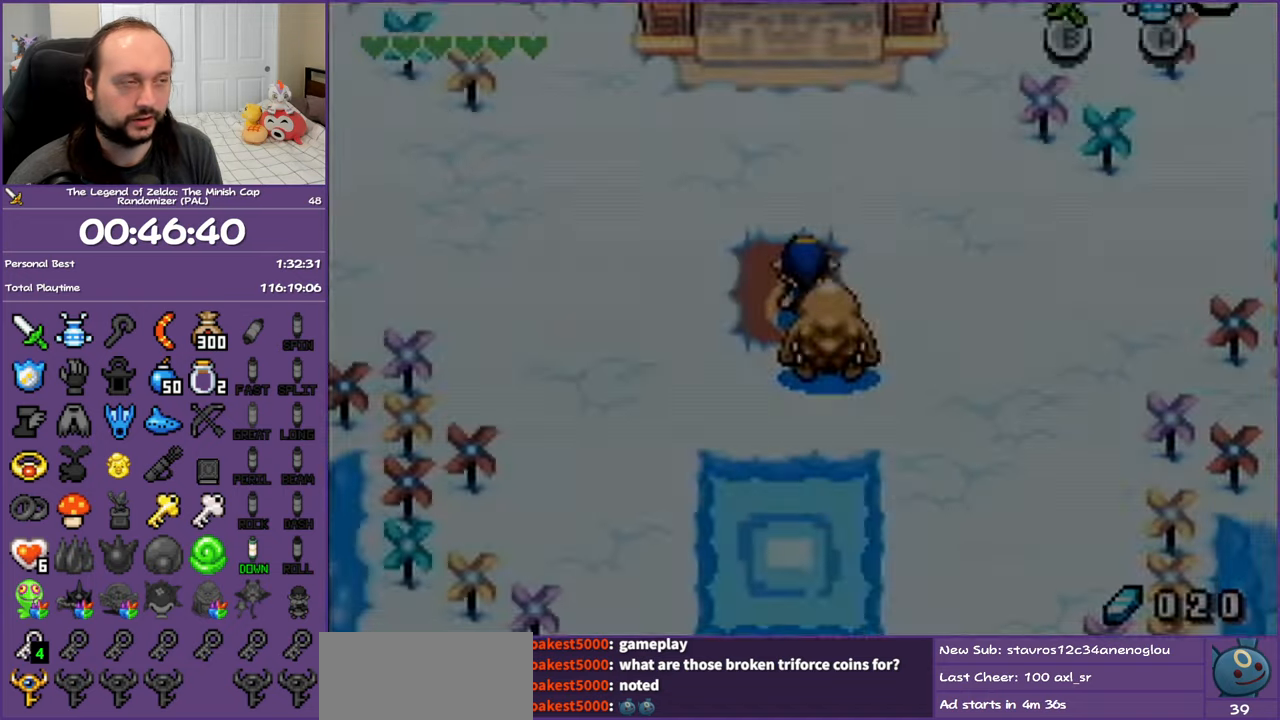
{"buttons": ["DPAD_UP"], "events": [[50, "R1", "up"], [167, "R1", "down"], [250, "R1", "up"], [333, "R1", "down"], [483, "R1", "up"]]}
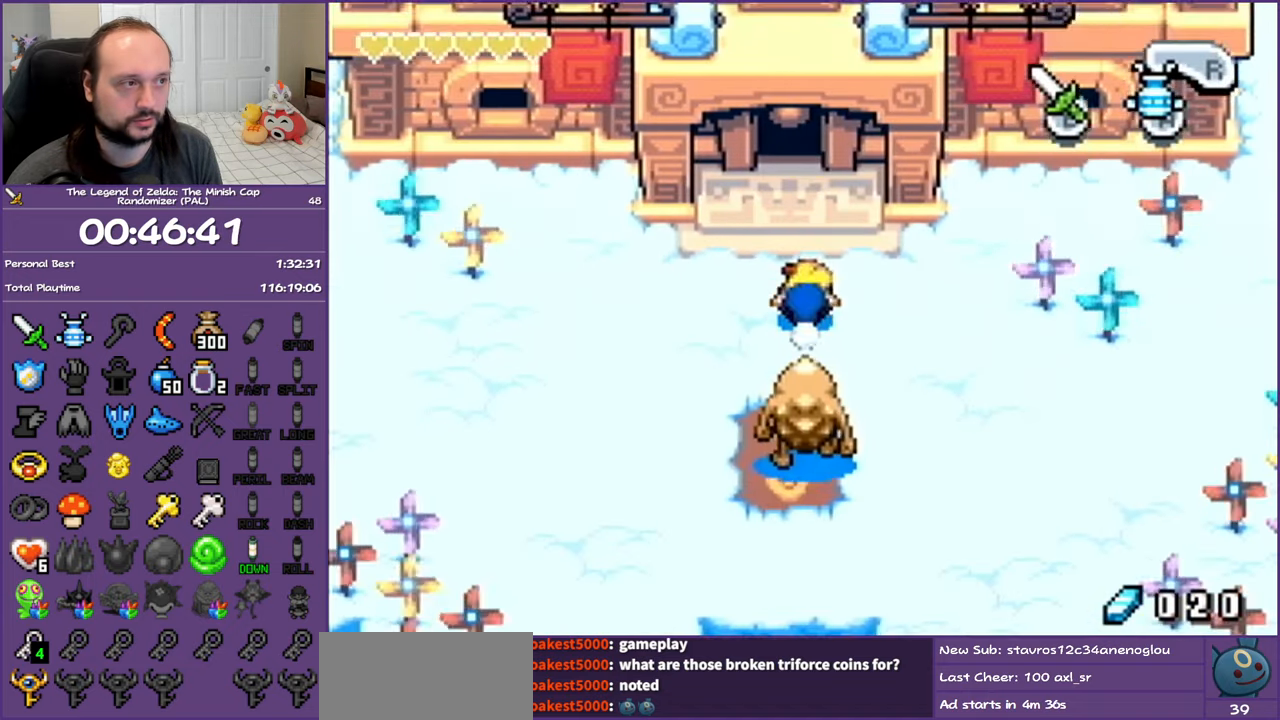
{"buttons": ["DPAD_UP"], "events": []}
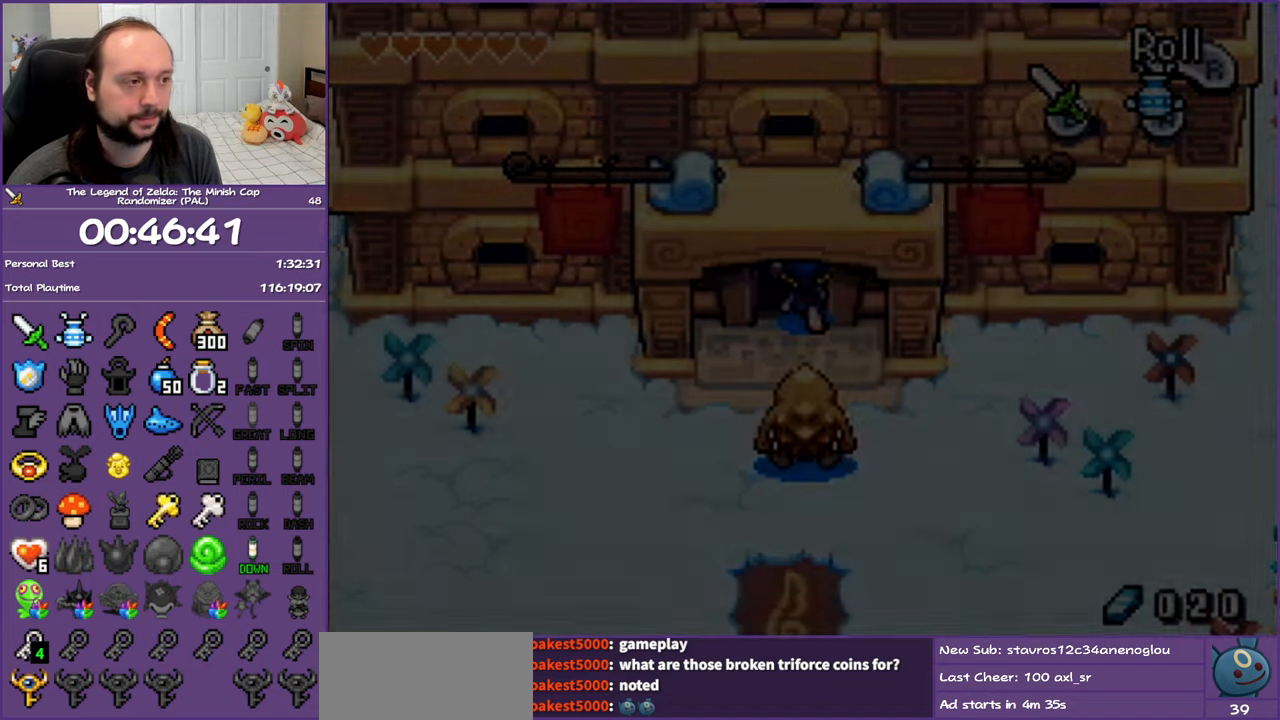
{"buttons": ["R1", "DPAD_UP"], "events": [[417, "R1", "down"]]}